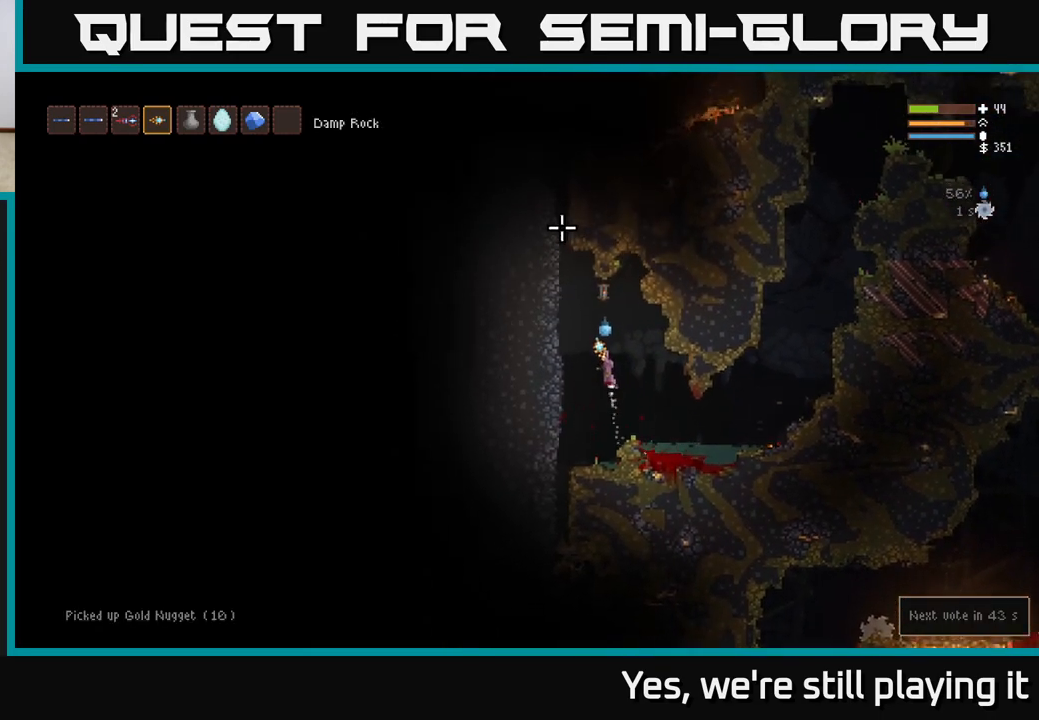
Gameplay with a controller (Xbox layout); each line is a JSON object with the inputs held at the frame after it. "events" lists button and stick changes between this image and that frame as [ms after this image, input, new state], when the widget could be followed in between.
{"buttons": [], "left_stick": "right", "right_stick": "up-left", "events": [[50, "L2", "up"], [150, "right_stick", "up-left"]]}
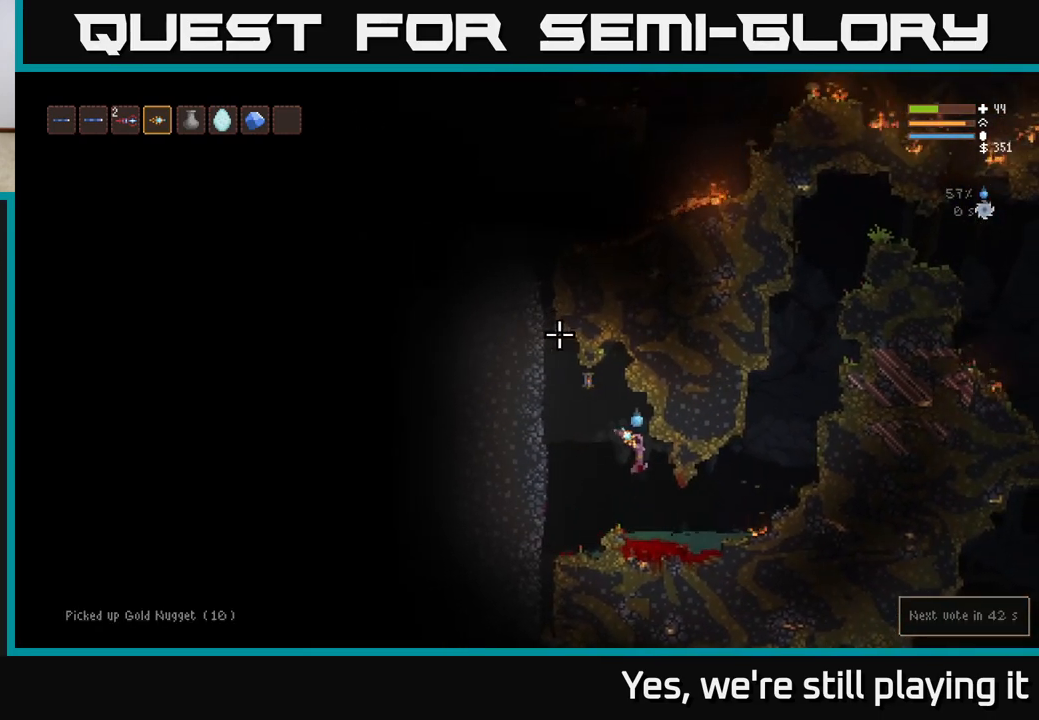
{"buttons": ["L2"], "left_stick": "right", "right_stick": "left", "events": [[350, "L2", "down"], [483, "right_stick", "left"]]}
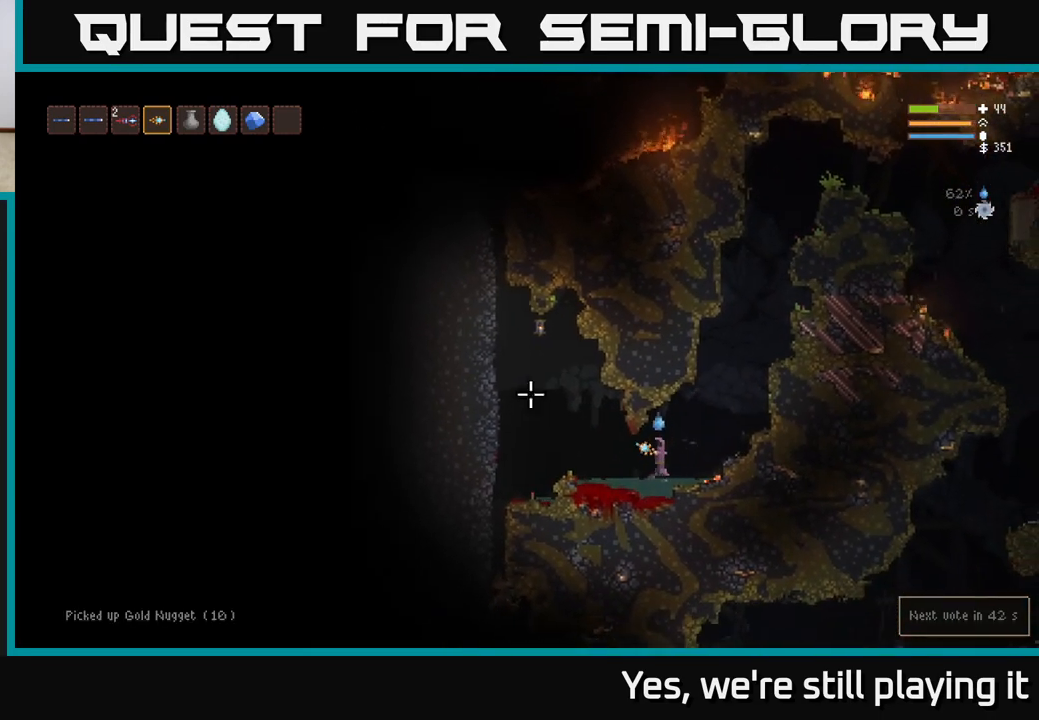
{"buttons": [], "left_stick": "center", "right_stick": "left", "events": [[100, "L2", "up"], [150, "left_stick", "center"]]}
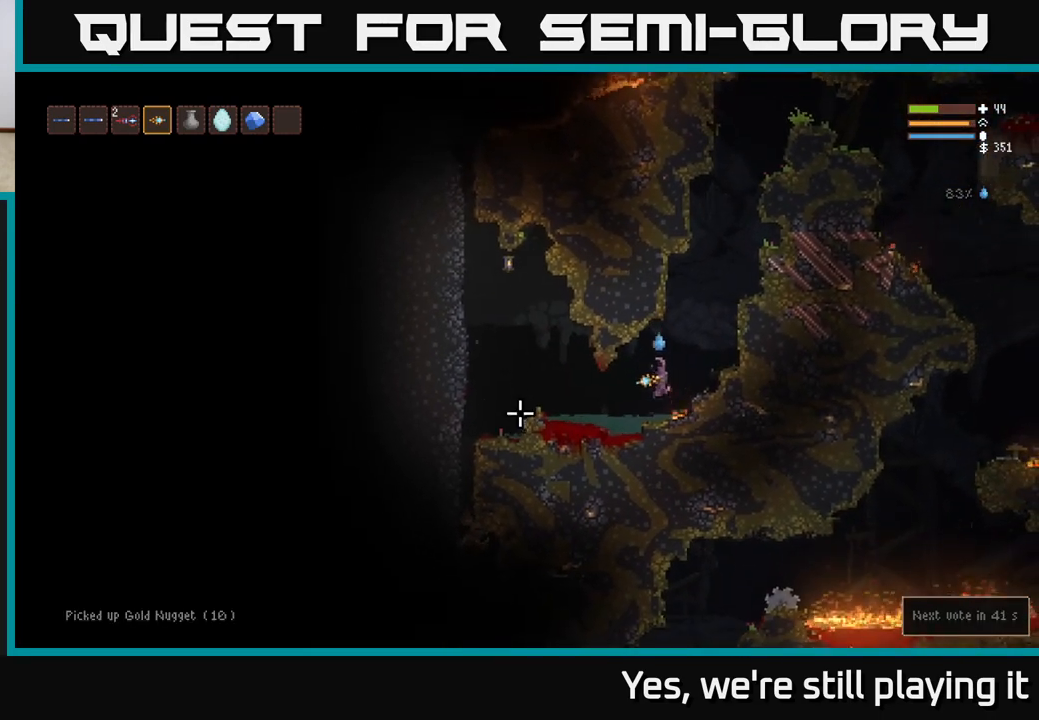
{"buttons": ["L2"], "left_stick": "right", "right_stick": "up-left", "events": [[167, "L2", "down"], [167, "left_stick", "right"], [467, "right_stick", "up-left"]]}
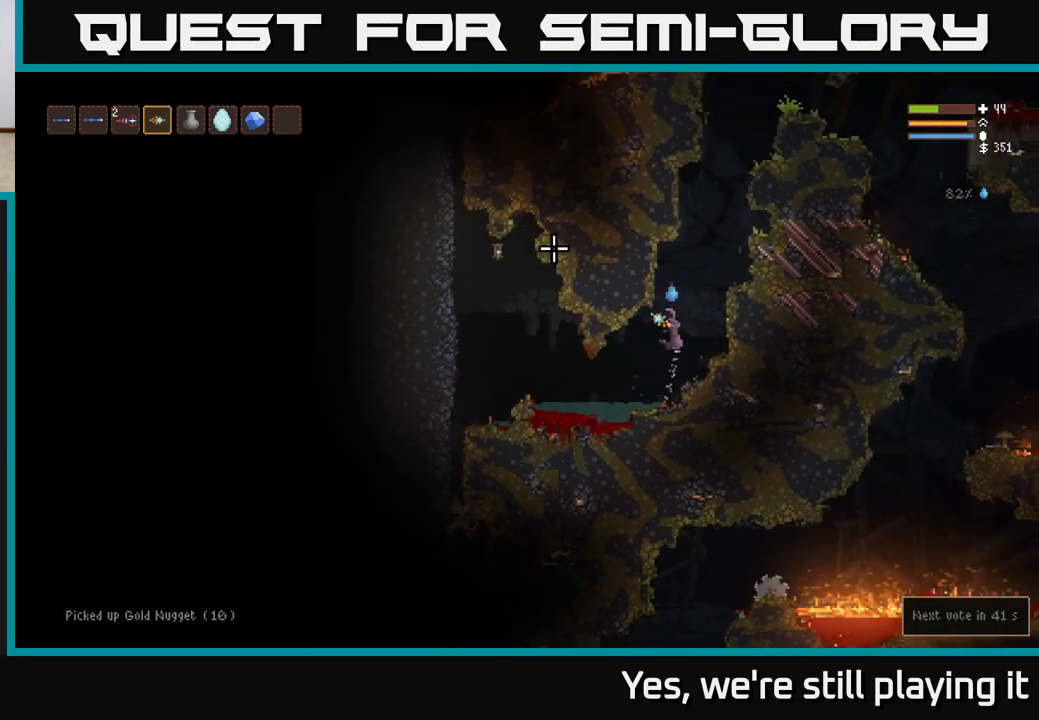
{"buttons": ["L2"], "left_stick": "right", "right_stick": "up-right", "events": [[17, "right_stick", "up"], [67, "right_stick", "up-right"], [117, "left_stick", "center"], [367, "left_stick", "right"]]}
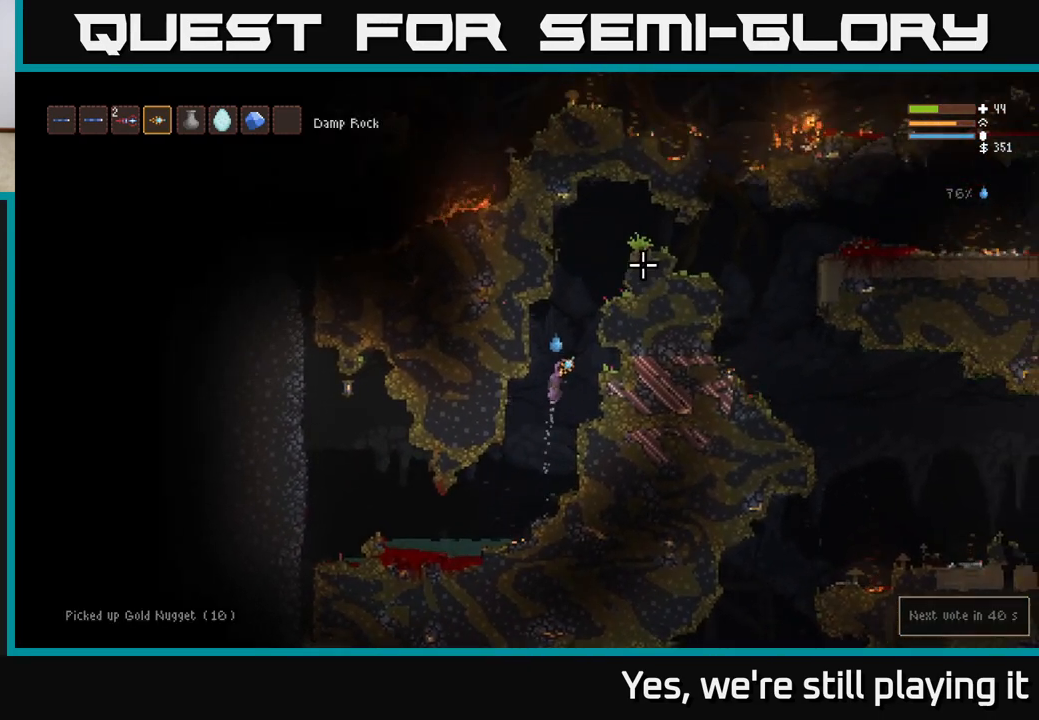
{"buttons": ["L2"], "left_stick": "right", "right_stick": "up-right", "events": [[83, "left_stick", "center"], [217, "left_stick", "right"]]}
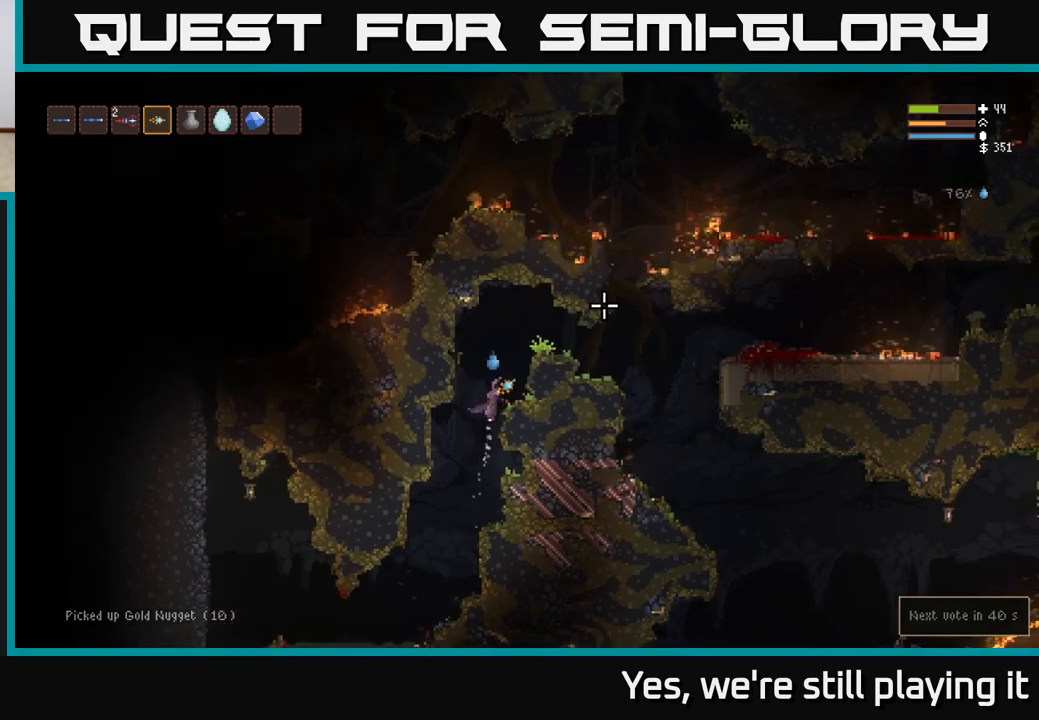
{"buttons": [], "left_stick": "right", "right_stick": "down-right", "events": [[267, "right_stick", "right"], [333, "L2", "up"], [500, "right_stick", "down-right"]]}
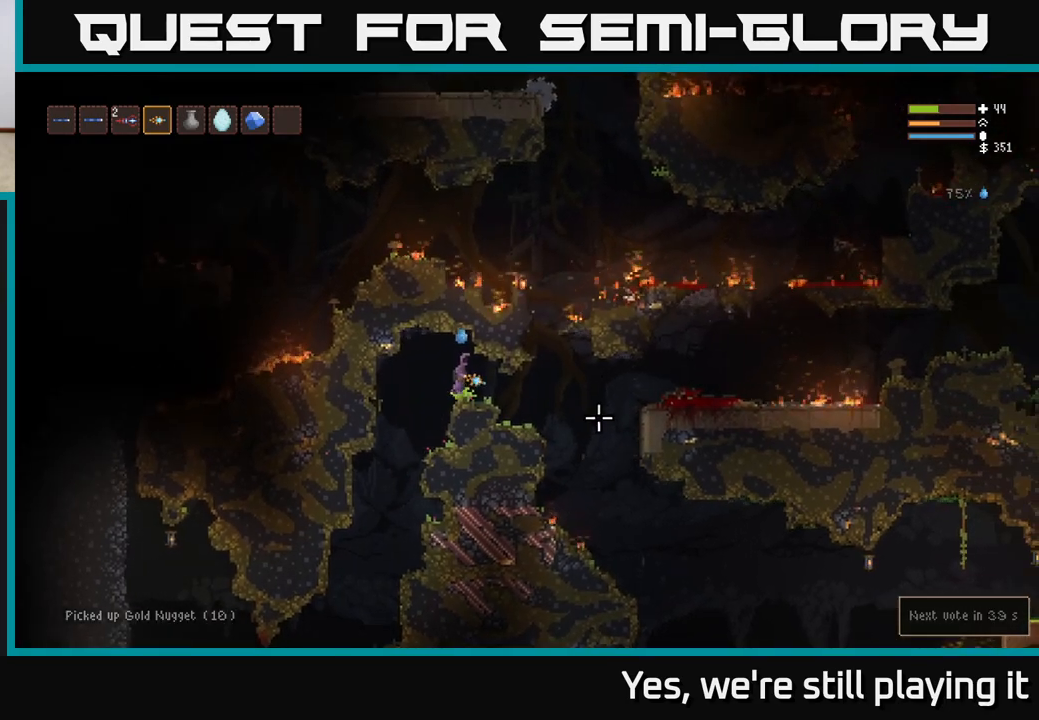
{"buttons": [], "left_stick": "right", "right_stick": "down-right", "events": []}
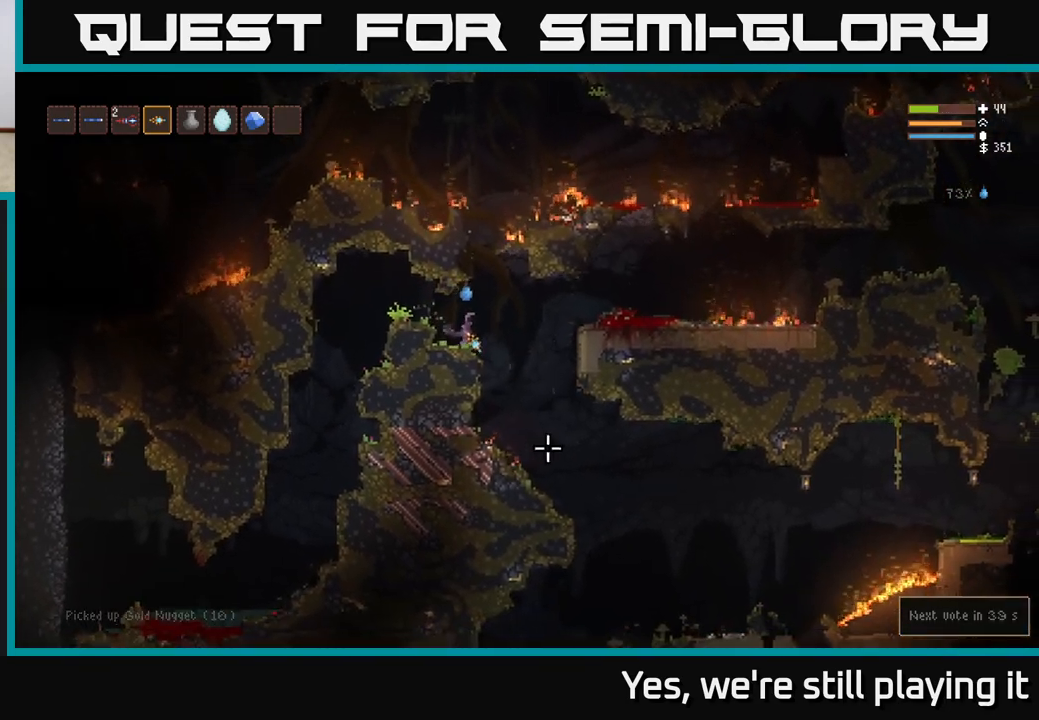
{"buttons": [], "left_stick": "right", "right_stick": "down", "events": [[217, "right_stick", "down"]]}
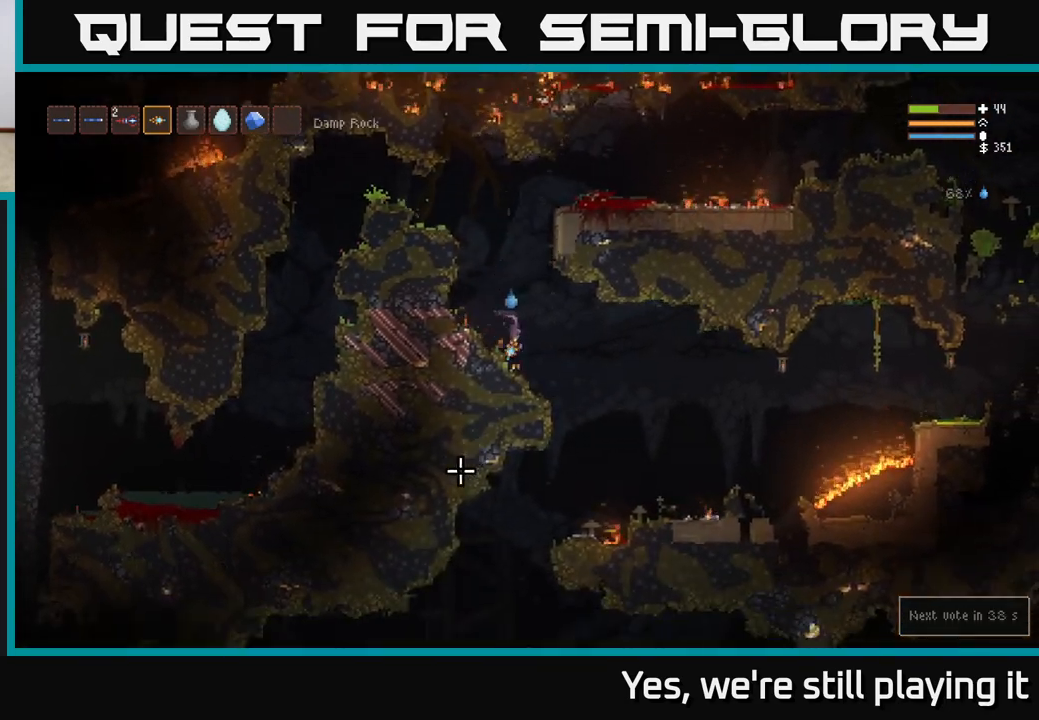
{"buttons": [], "left_stick": "right", "right_stick": "down-left", "events": [[17, "right_stick", "down-left"]]}
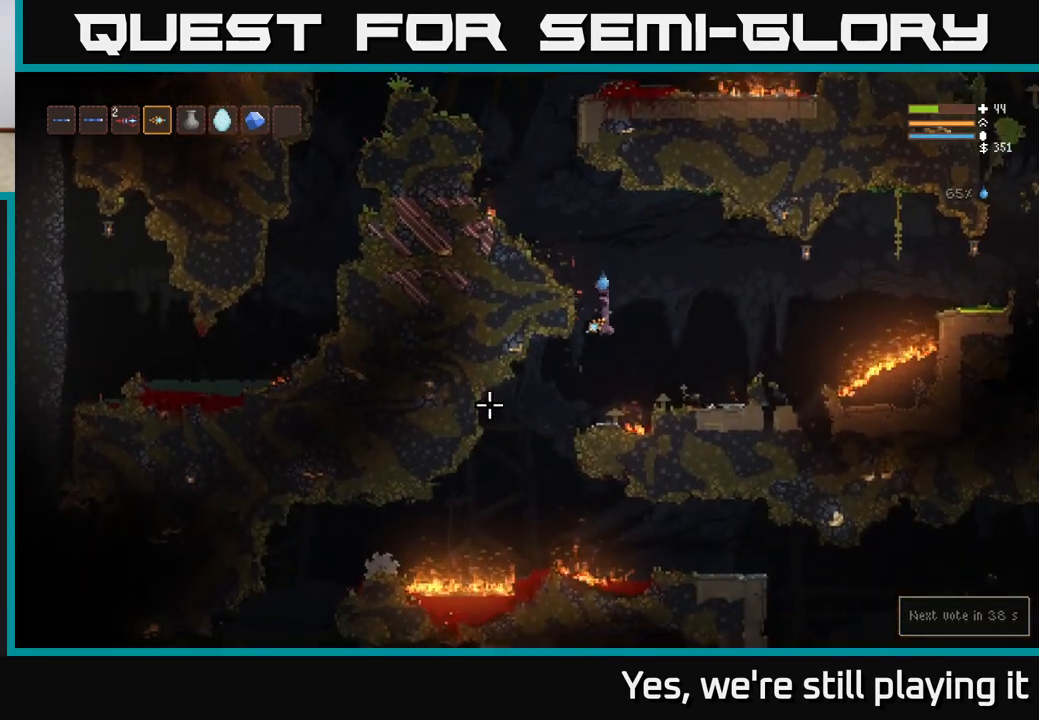
{"buttons": [], "left_stick": "left", "right_stick": "down-left", "events": [[67, "left_stick", "left"]]}
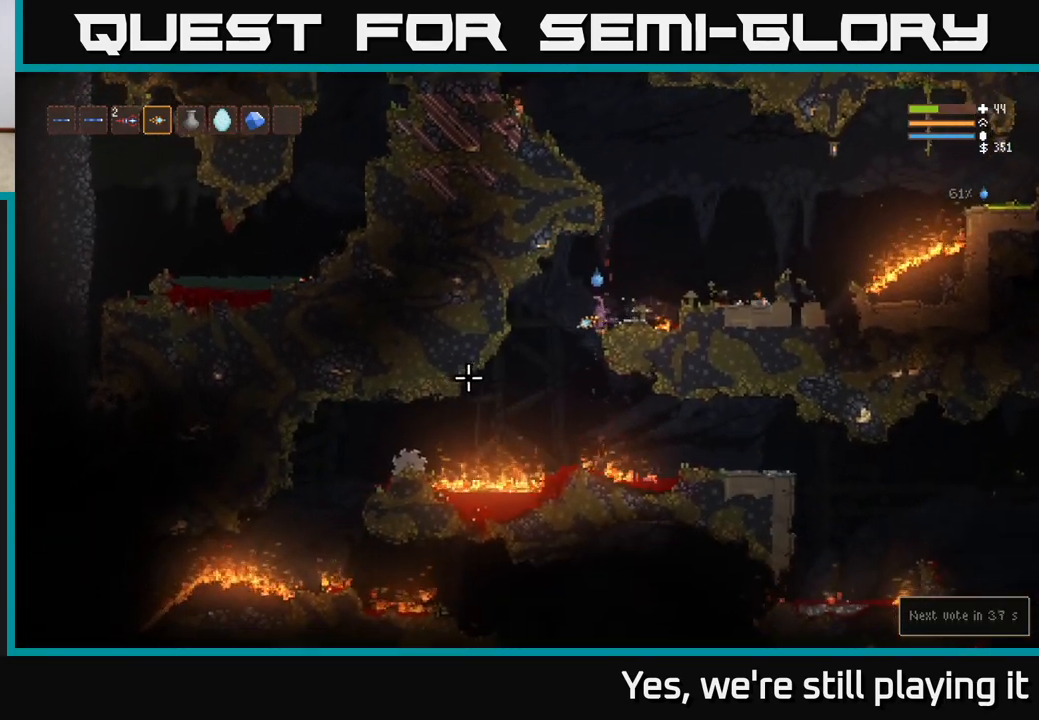
{"buttons": [], "left_stick": "left", "right_stick": "left", "events": [[233, "right_stick", "left"]]}
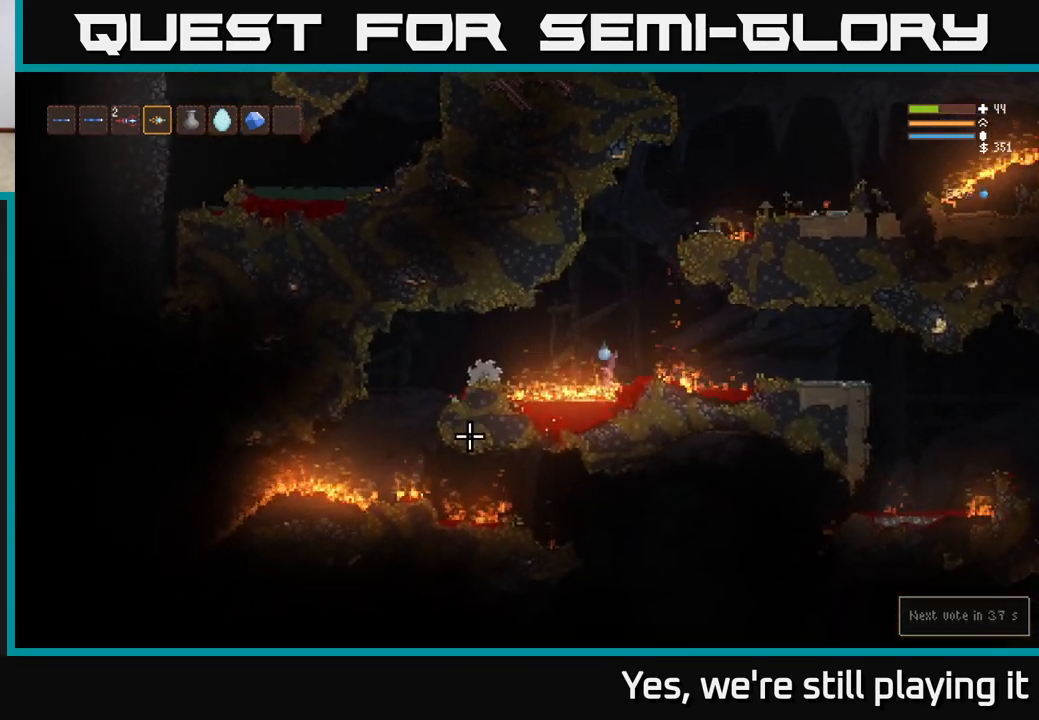
{"buttons": ["L2"], "left_stick": "left", "right_stick": "left", "events": [[417, "L2", "down"]]}
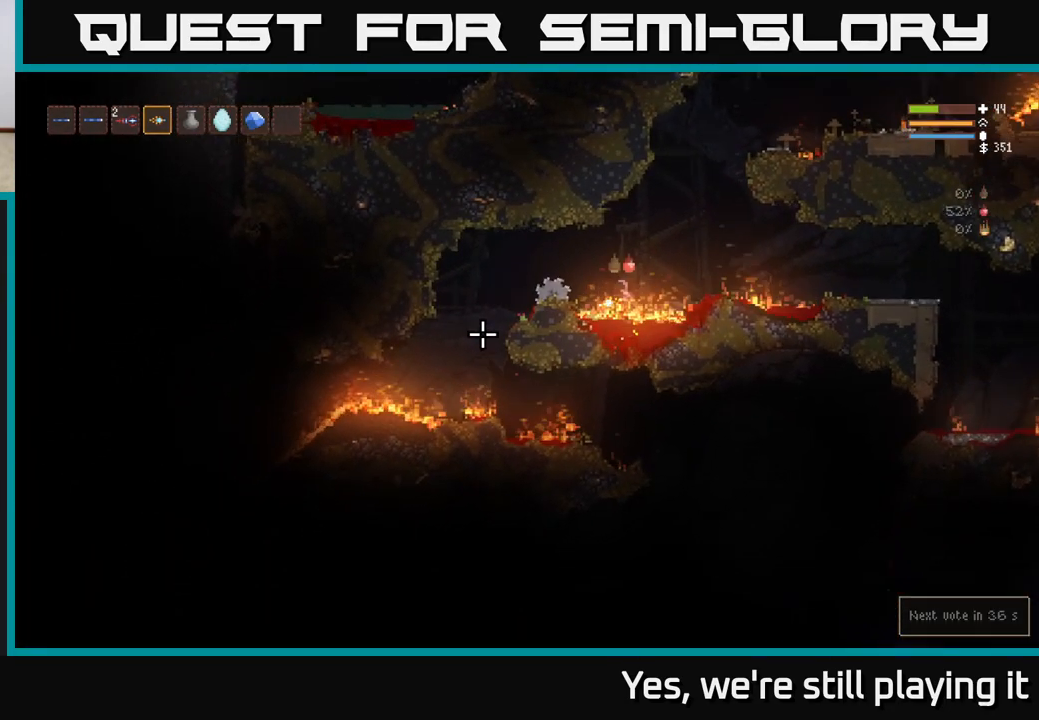
{"buttons": [], "left_stick": "right", "right_stick": "left"}
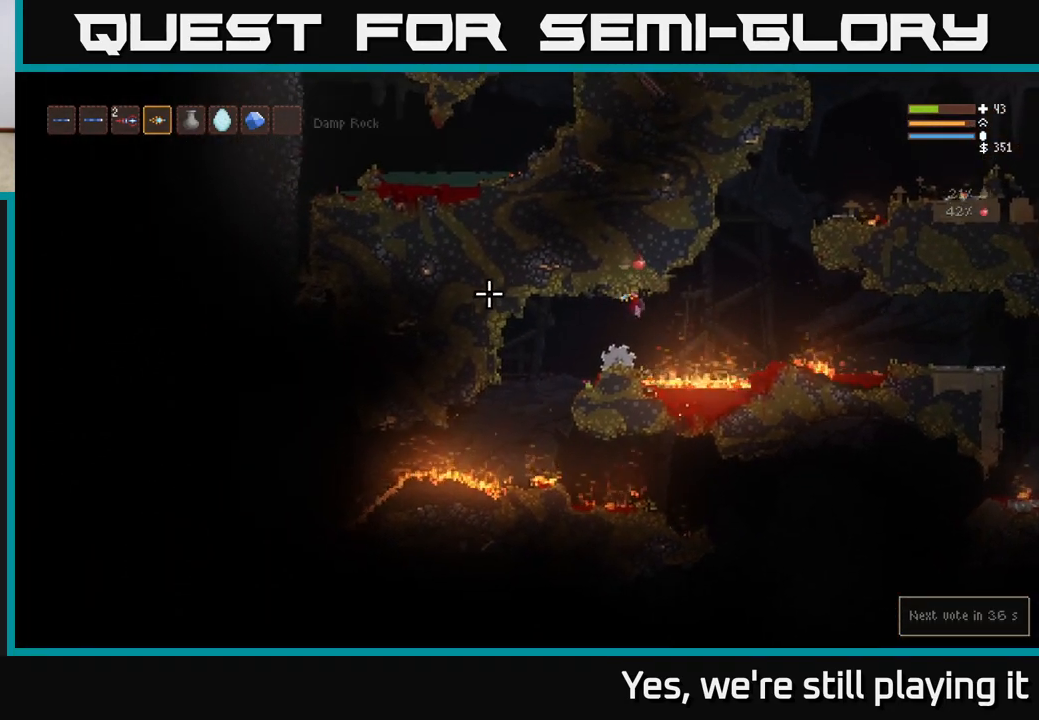
{"buttons": [], "left_stick": "left", "right_stick": "down-left", "events": [[83, "left_stick", "left"], [200, "L2", "down"], [300, "L2", "up"], [417, "right_stick", "down-left"]]}
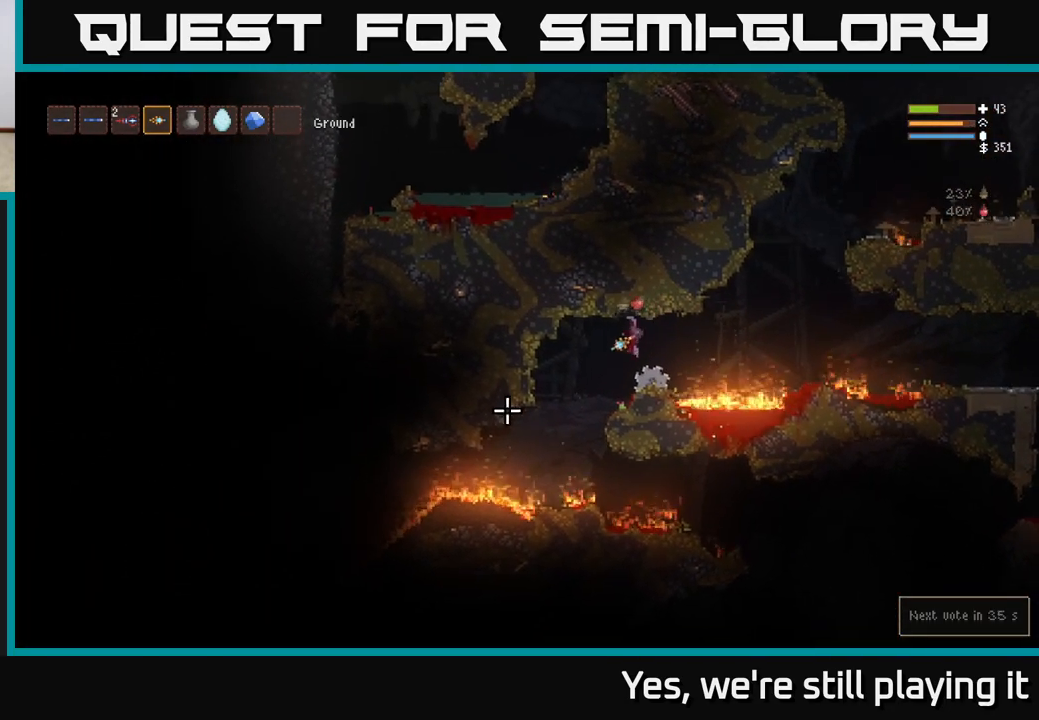
{"buttons": ["L2"], "left_stick": "left", "right_stick": "left", "events": [[133, "right_stick", "left"], [383, "L2", "down"]]}
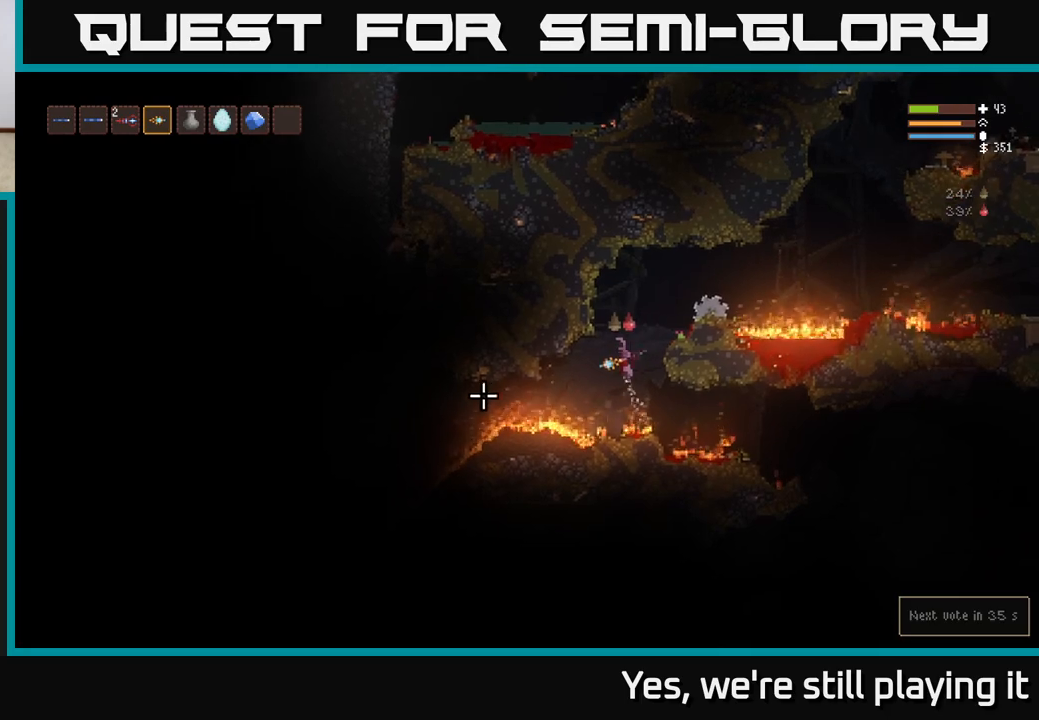
{"buttons": ["L2"], "left_stick": "left", "right_stick": "left", "events": [[17, "L2", "up"], [450, "L2", "down"]]}
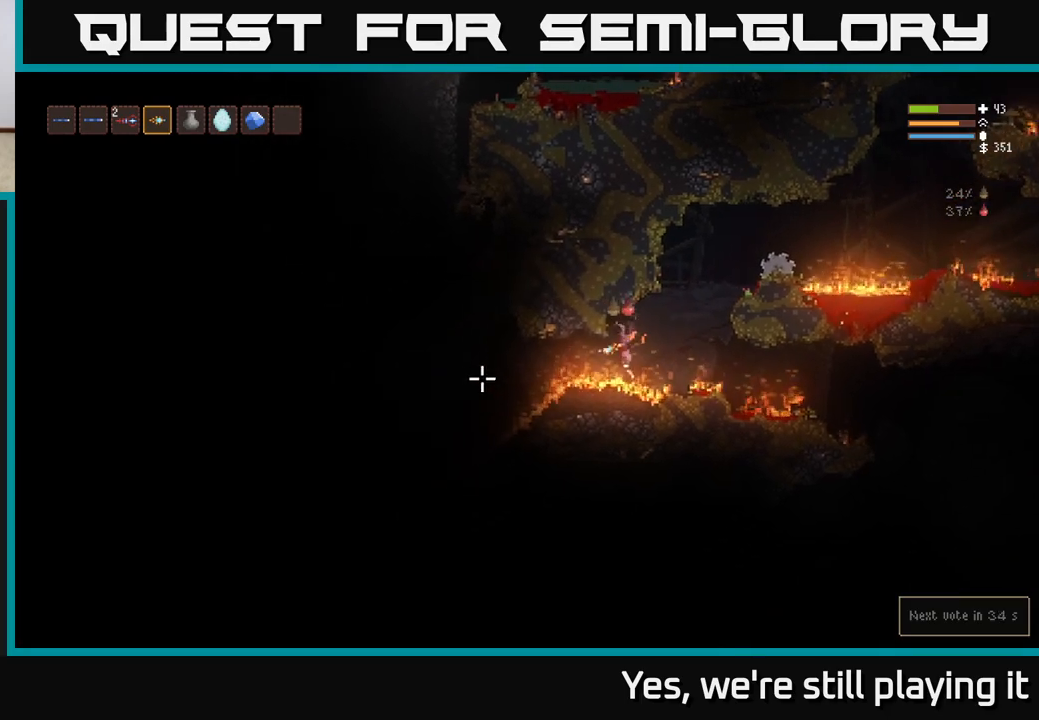
{"buttons": [], "left_stick": "left", "right_stick": "left", "events": [[67, "L2", "up"], [267, "L2", "down"], [367, "L2", "up"]]}
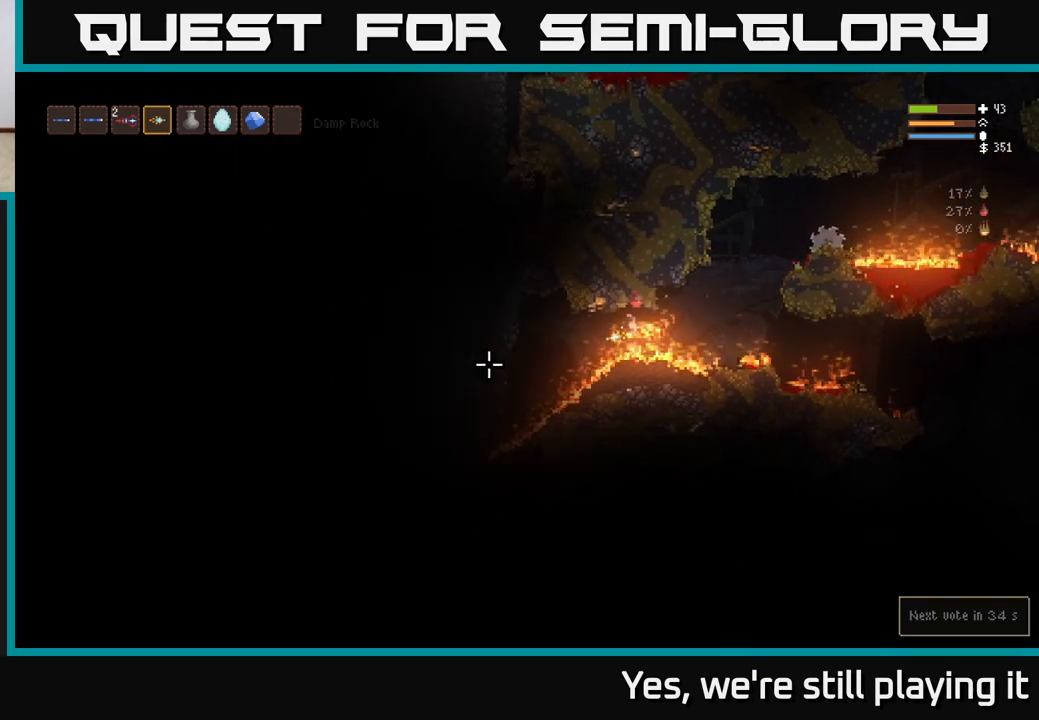
{"buttons": ["L2"], "left_stick": "right", "right_stick": "up", "events": [[317, "L2", "down"], [367, "left_stick", "center"], [383, "right_stick", "up-left"], [417, "left_stick", "right"], [483, "right_stick", "up"]]}
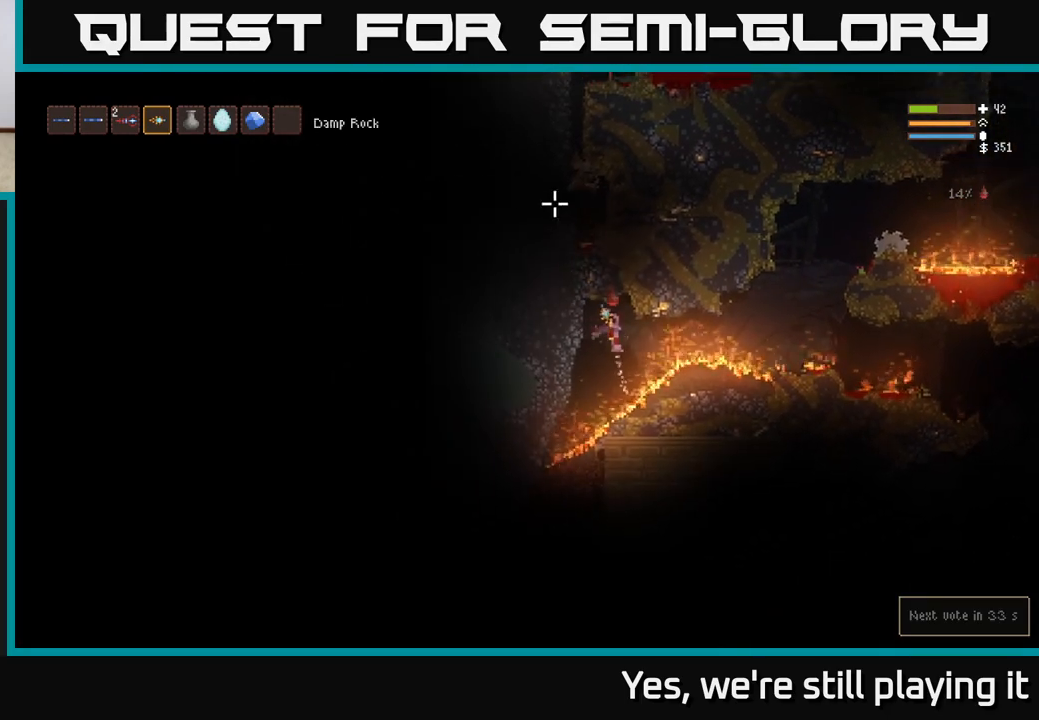
{"buttons": ["L2"], "left_stick": "right", "right_stick": "up", "events": [[17, "L2", "up"], [417, "L2", "down"]]}
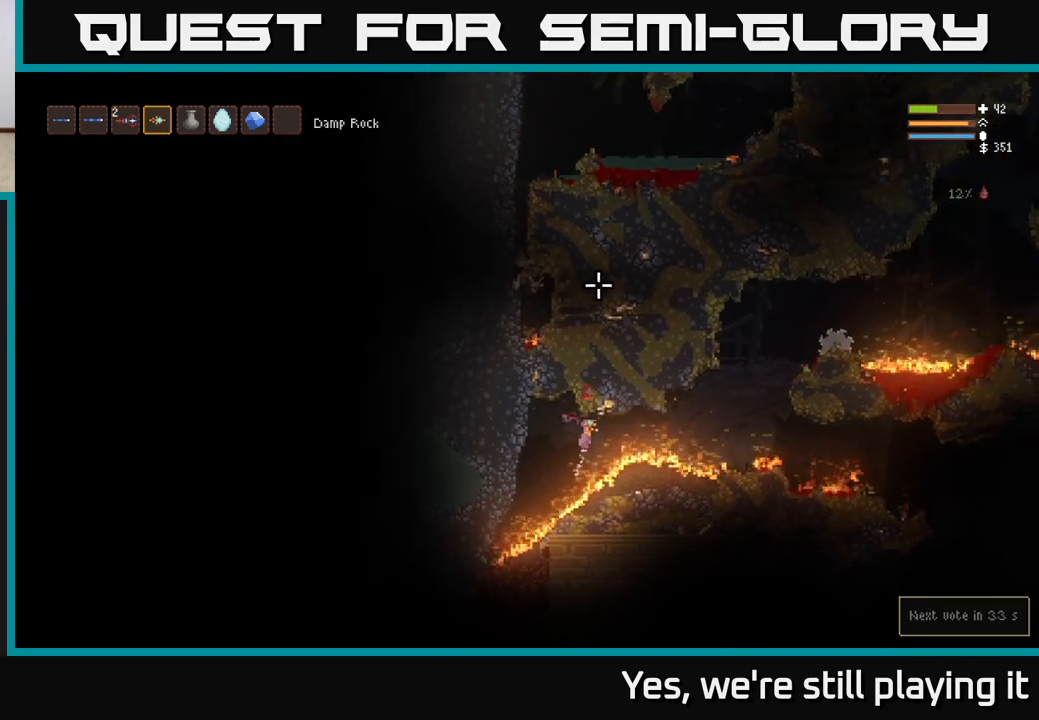
{"buttons": [], "left_stick": "right", "right_stick": "up", "events": [[33, "L2", "up"], [283, "L2", "down"], [417, "L2", "up"]]}
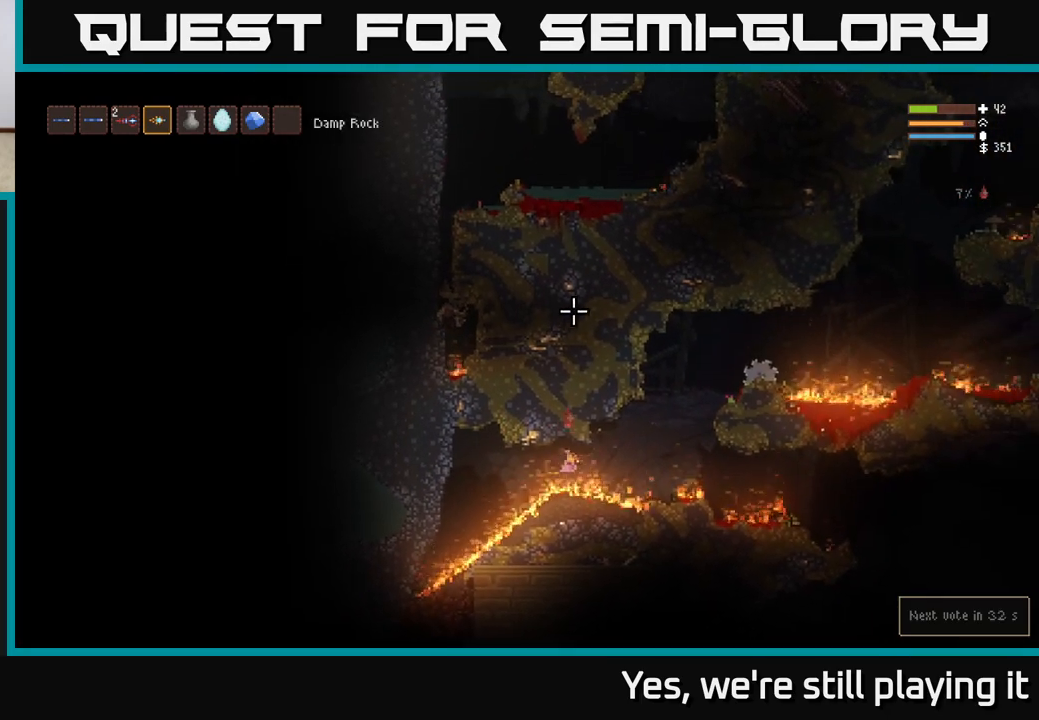
{"buttons": [], "left_stick": "right", "right_stick": "up", "events": [[117, "L2", "down"], [467, "L2", "up"]]}
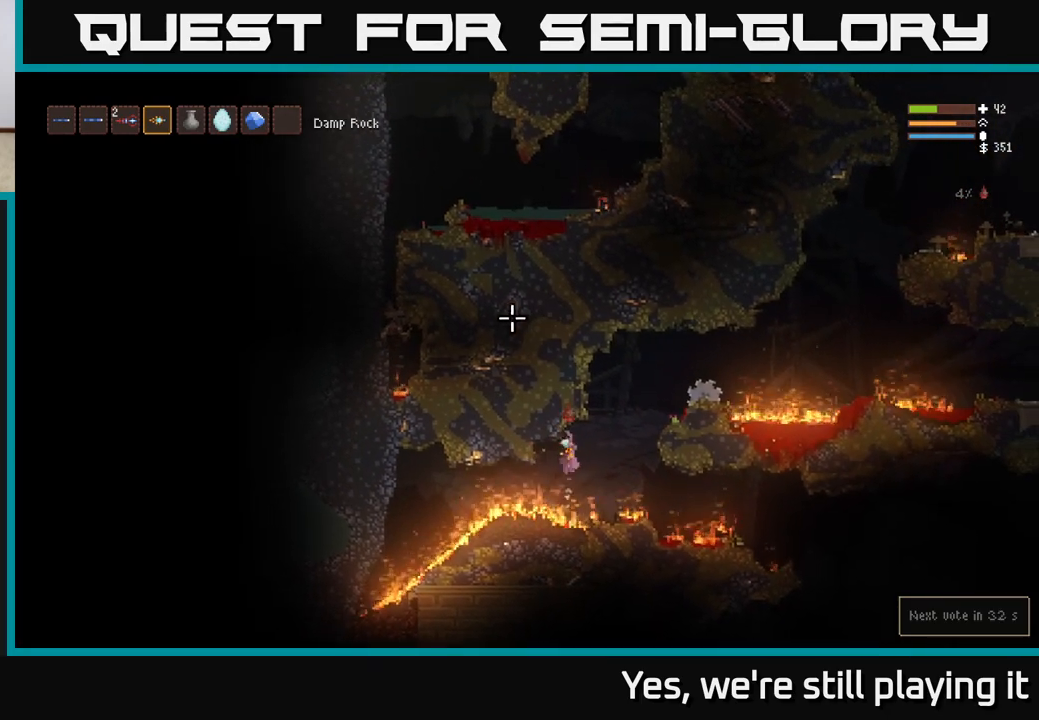
{"buttons": [], "left_stick": "center", "right_stick": "left", "events": [[33, "right_stick", "left"], [383, "left_stick", "center"]]}
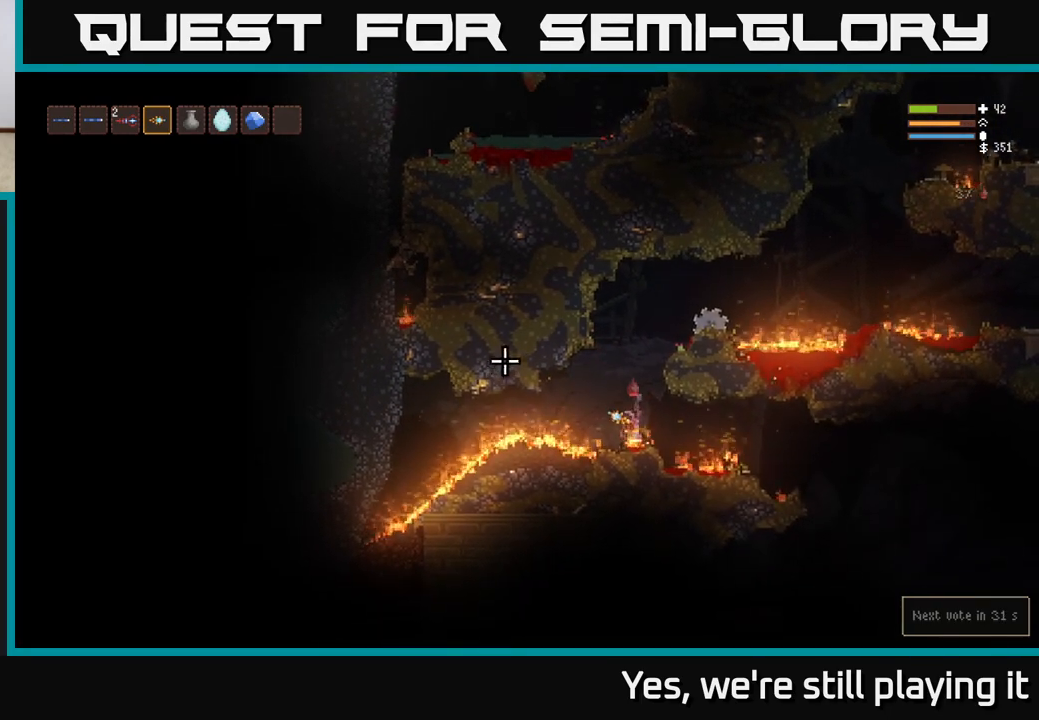
{"buttons": [], "left_stick": "right", "right_stick": "left", "events": [[33, "left_stick", "right"], [283, "left_stick", "left"], [367, "left_stick", "center"], [433, "left_stick", "right"]]}
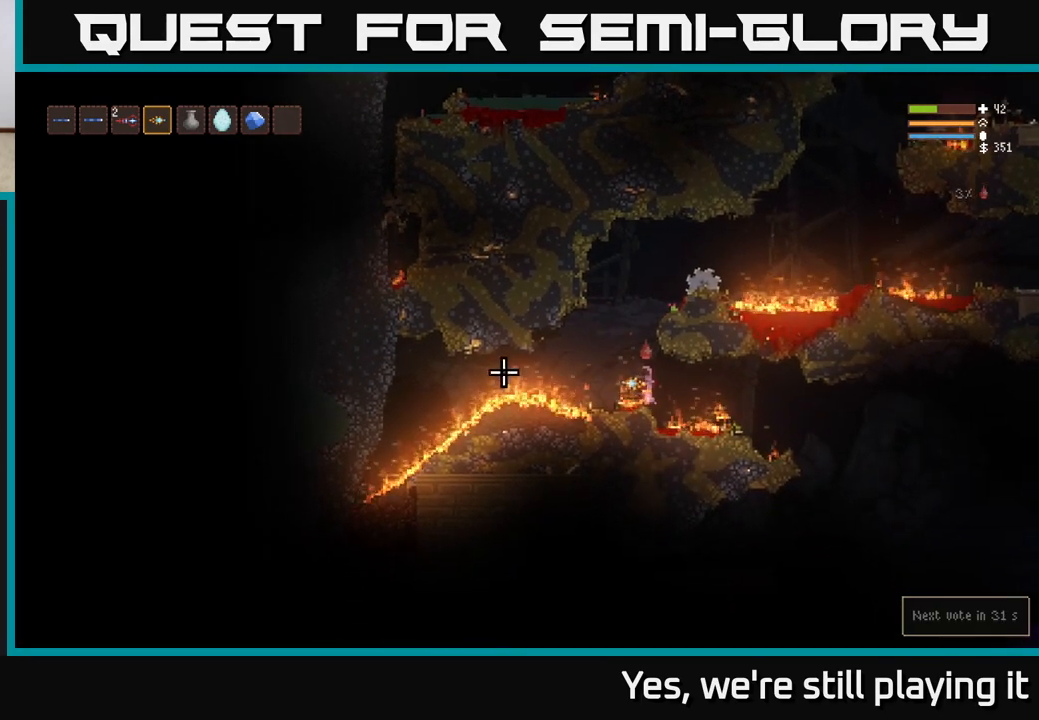
{"buttons": [], "left_stick": "center", "right_stick": "left", "events": [[267, "left_stick", "left"], [350, "left_stick", "center"]]}
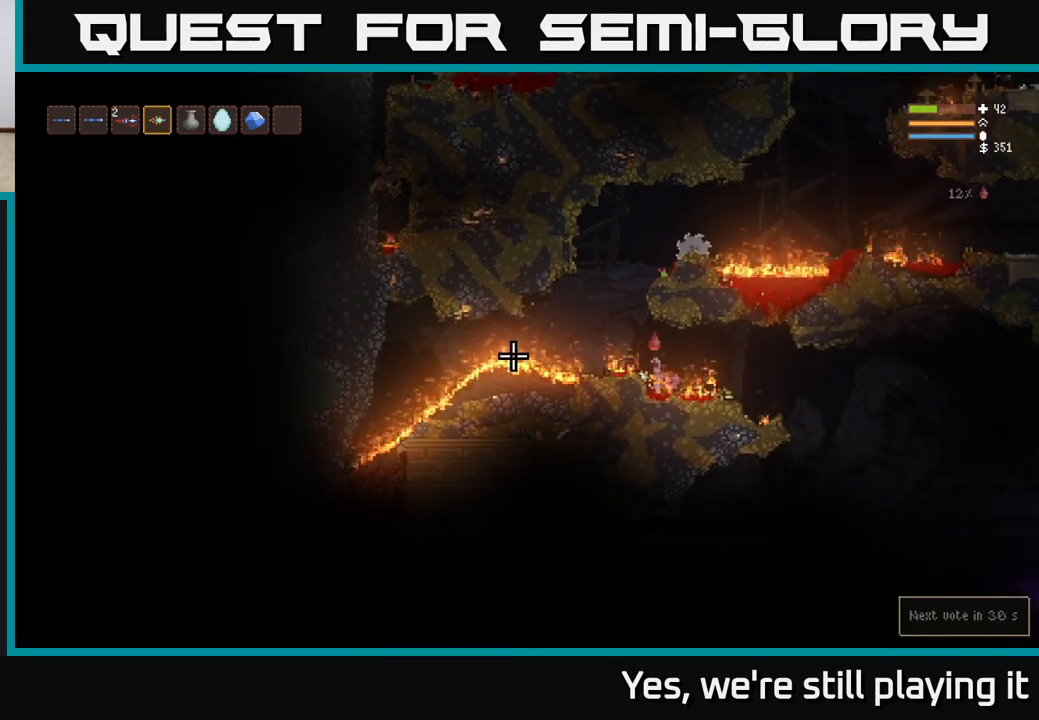
{"buttons": [], "left_stick": "center", "right_stick": "left", "events": []}
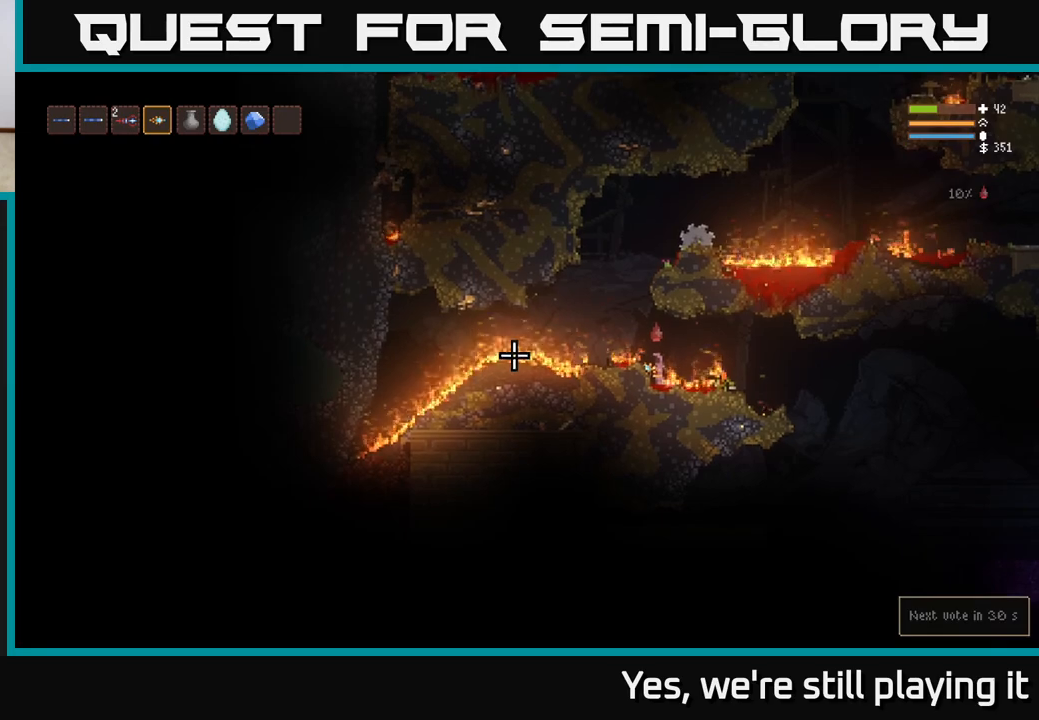
{"buttons": [], "left_stick": "right", "right_stick": "left", "events": [[350, "left_stick", "right"]]}